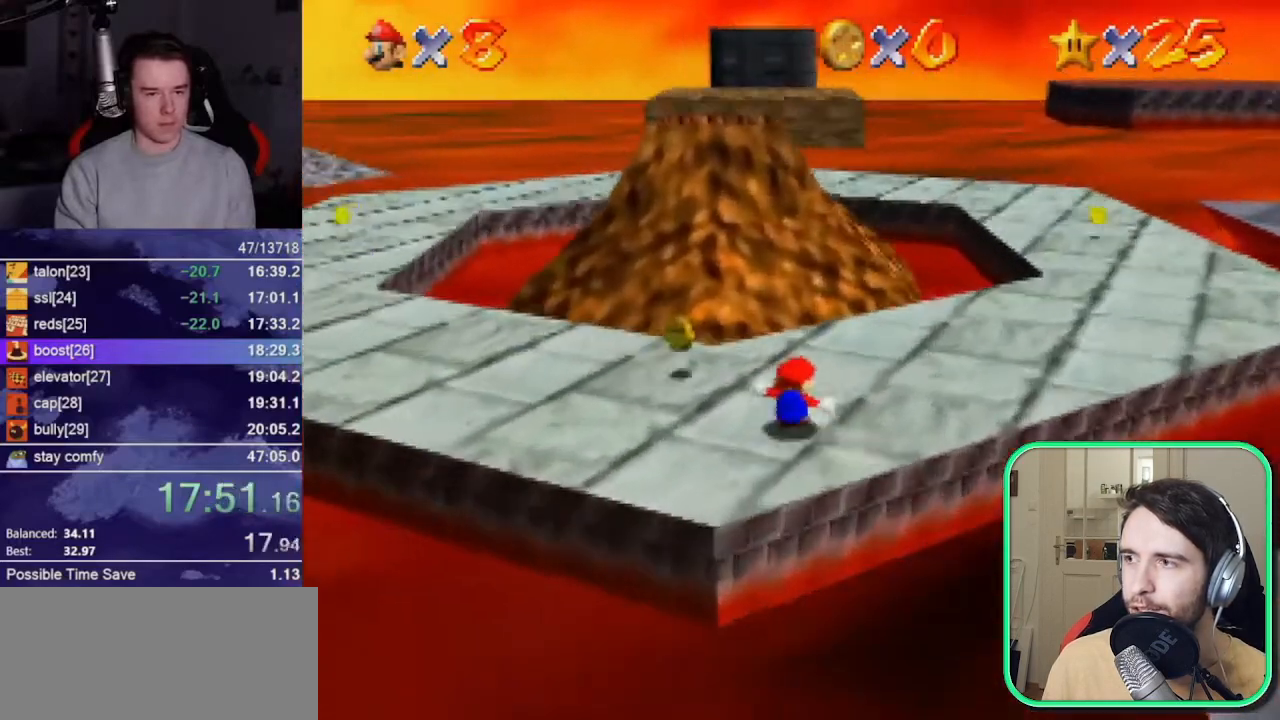
Gameplay with a controller (Nintendo layout); each line is a JSON object with the inputs held at the frame after it. "events" lists button and stick changes between this image and that frame as [ms after this image, input, new state], when the widget could be followed in between. Not read: L3 R3 START.
{"buttons": [], "left_stick": "up", "events": [[283, "A", "up"], [283, "B", "up"]]}
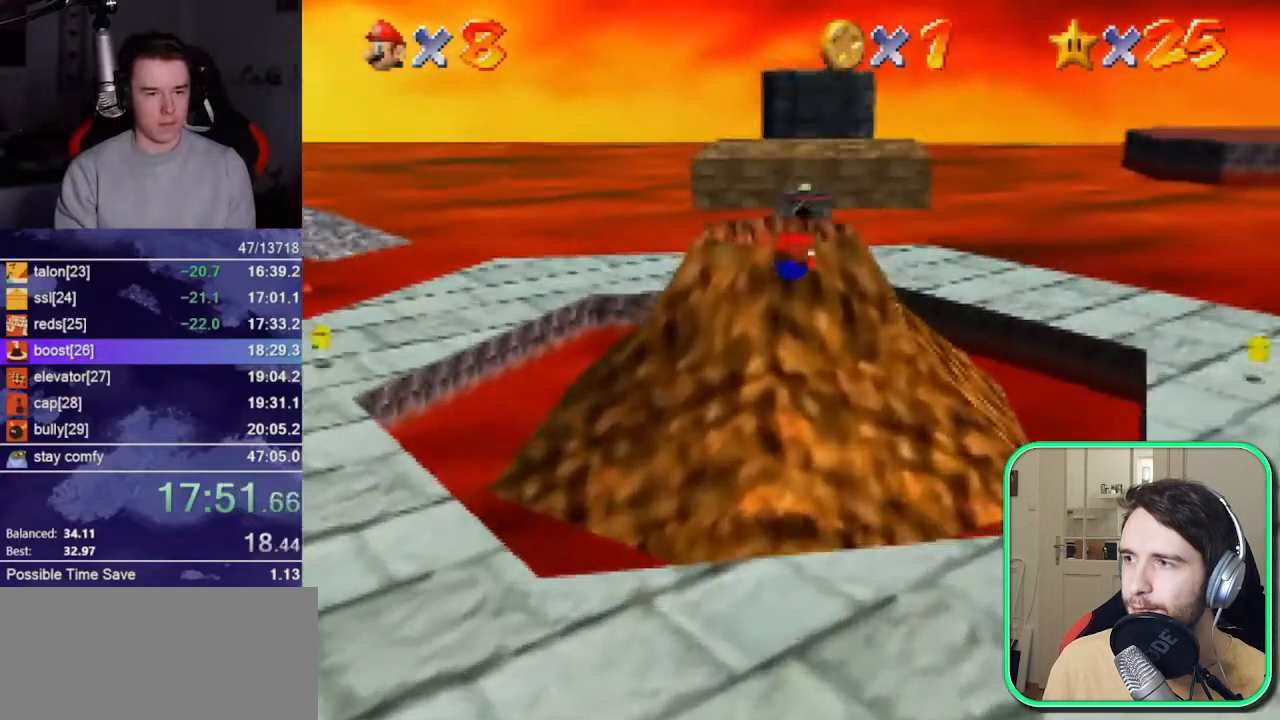
{"buttons": [], "left_stick": "up-right", "events": [[217, "R1", "down"], [317, "R1", "up"], [450, "left_stick", "up-right"]]}
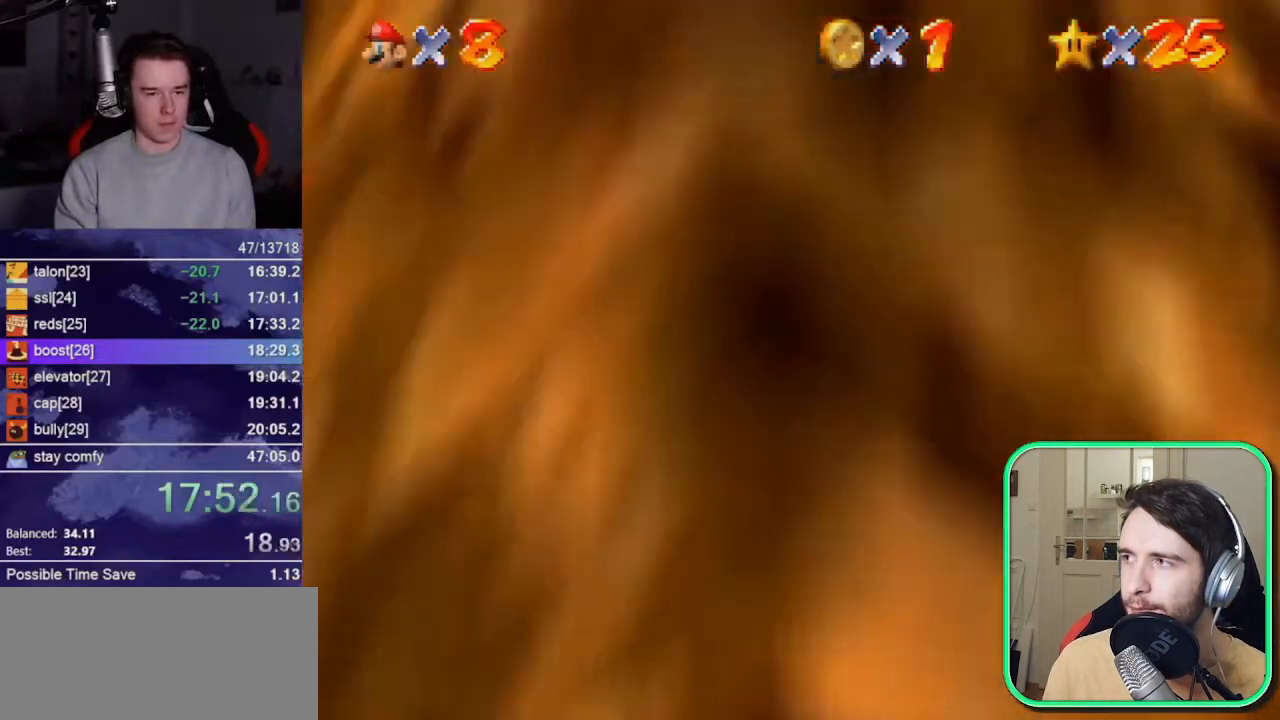
{"buttons": [], "left_stick": "down-right", "events": [[150, "left_stick", "down-right"]]}
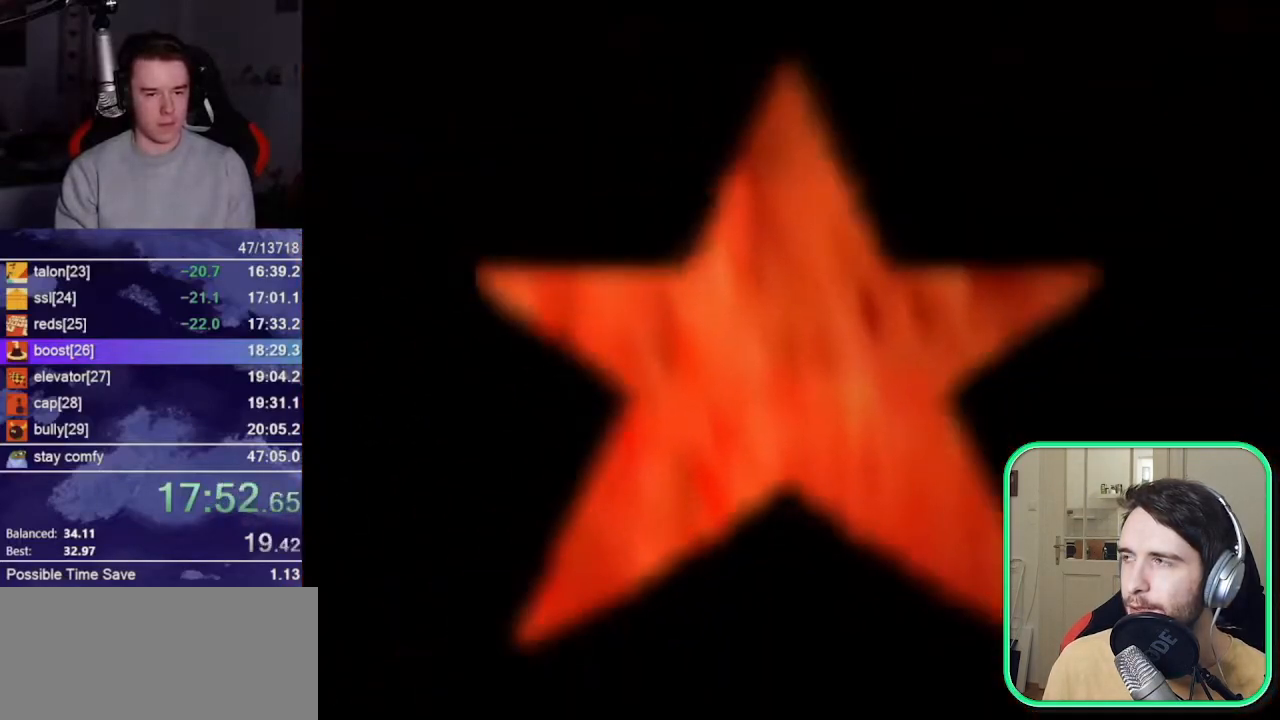
{"buttons": ["R1", "C_DOWN", "C_RIGHT"], "left_stick": "down-right", "events": [[417, "C_DOWN", "down"], [417, "C_RIGHT", "down"], [417, "R1", "down"]]}
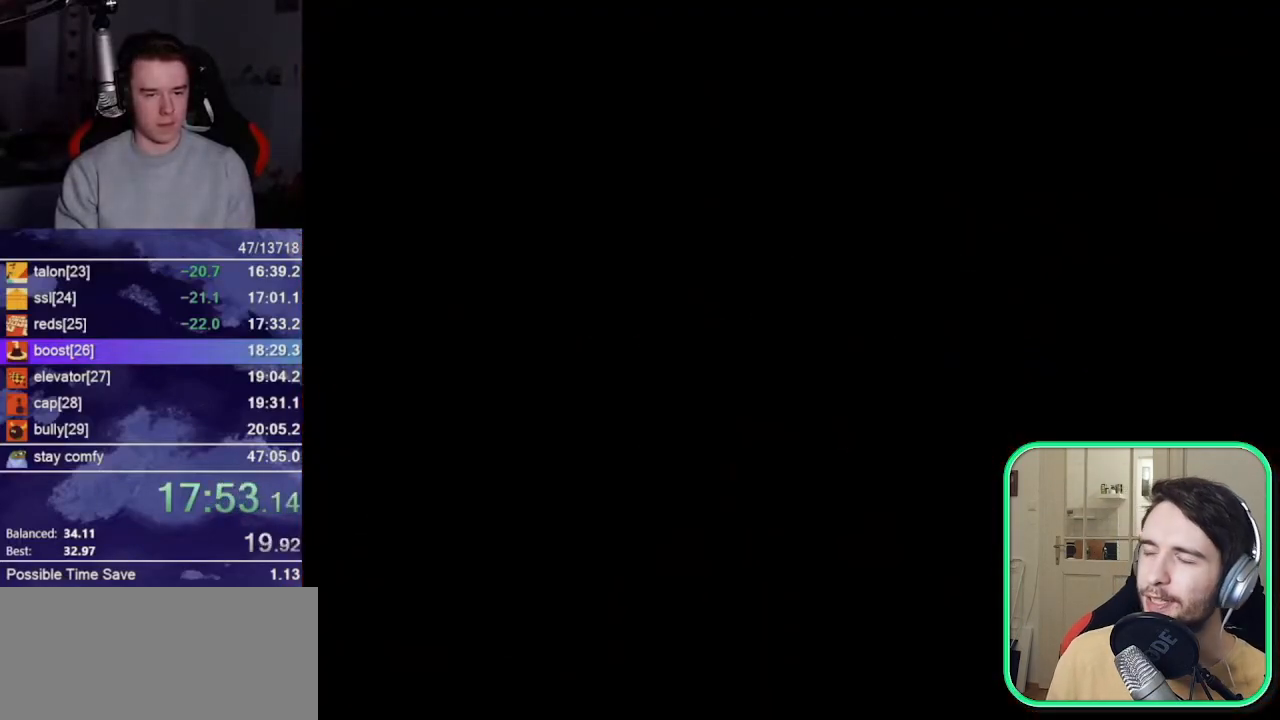
{"buttons": ["A"], "left_stick": "down-right", "events": [[150, "R1", "up"], [183, "C_DOWN", "up"], [183, "C_RIGHT", "up"], [467, "A", "down"]]}
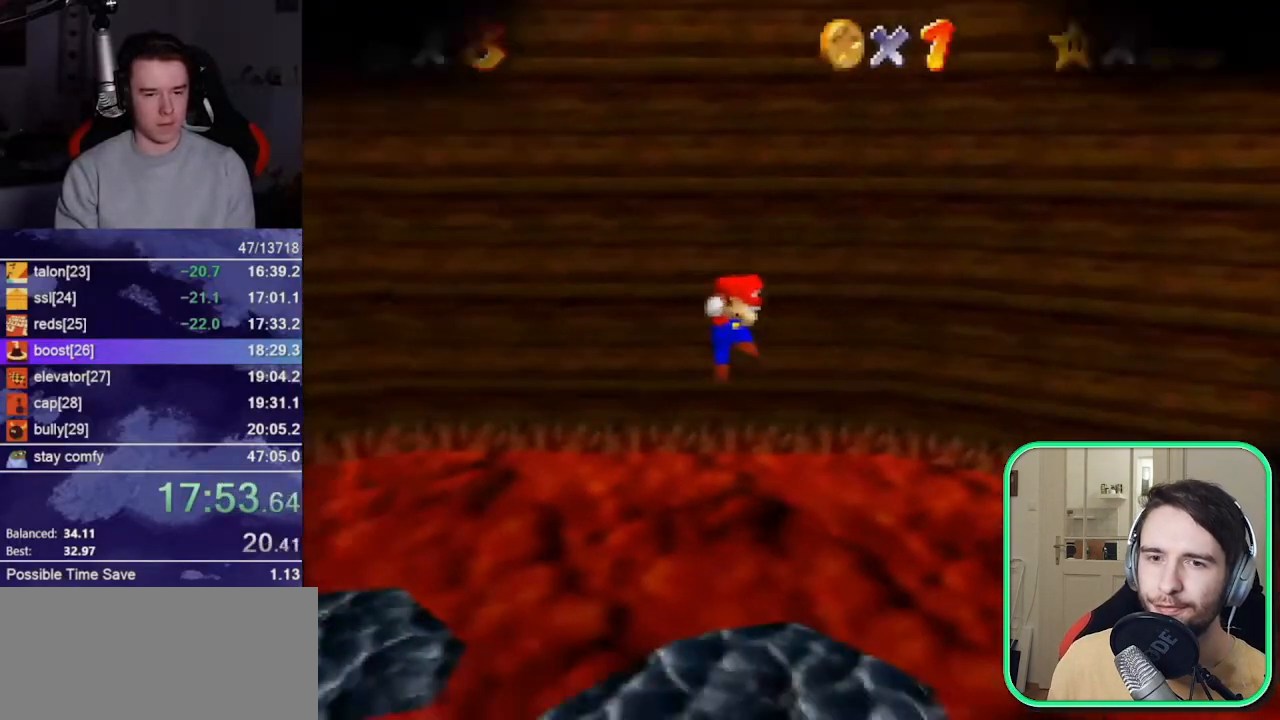
{"buttons": ["A"], "left_stick": "down-right", "events": []}
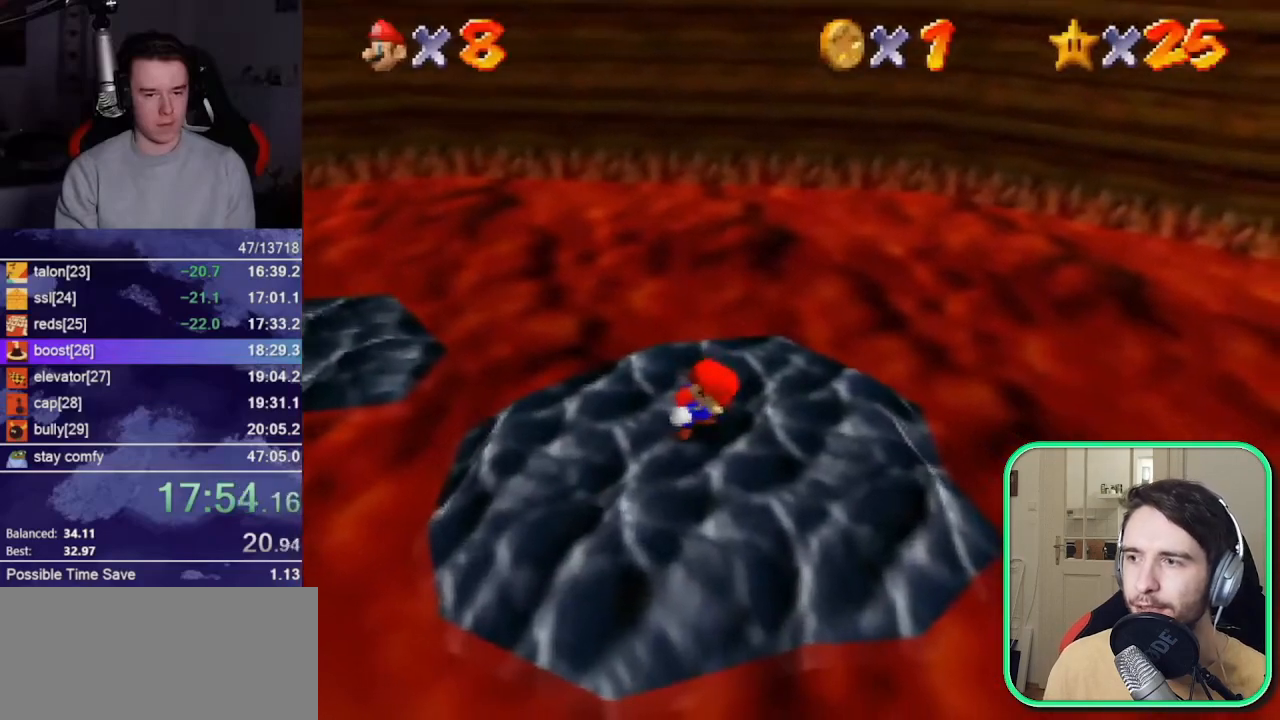
{"buttons": ["A", "B"], "left_stick": "down-right", "events": [[350, "B", "down"]]}
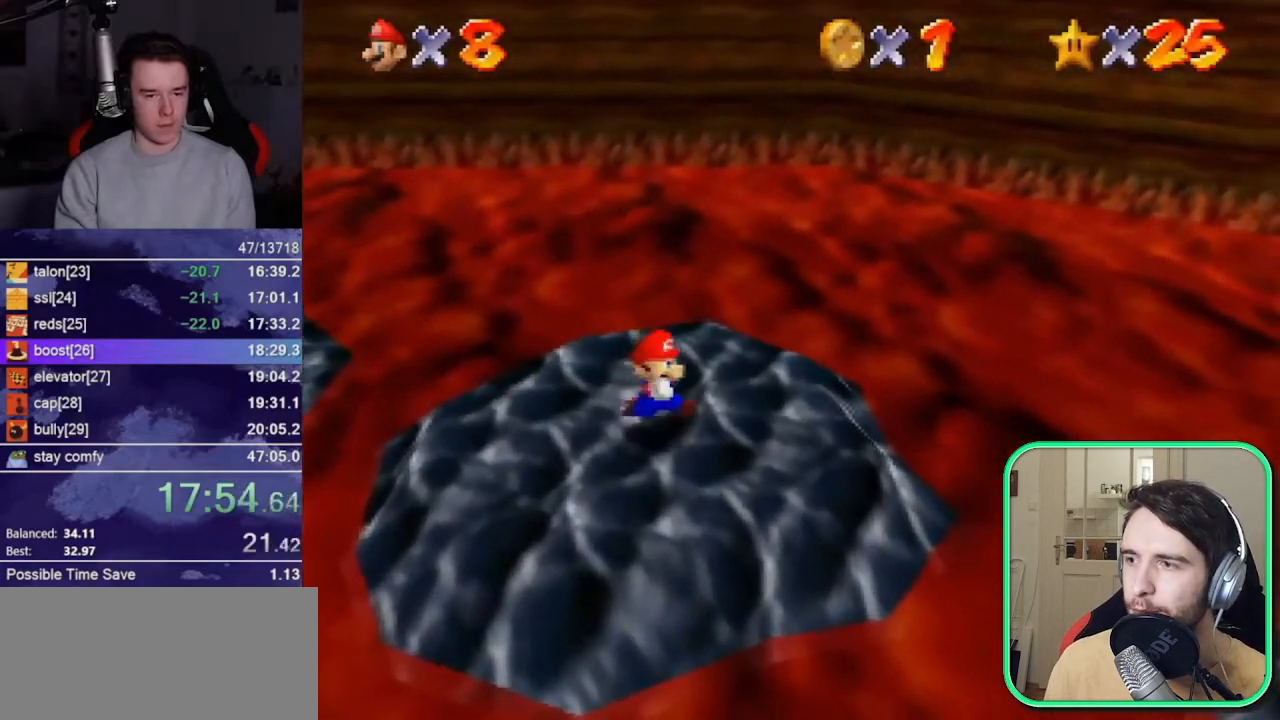
{"buttons": ["A"], "left_stick": "down-right", "events": [[17, "A", "up"], [17, "B", "up"], [417, "A", "down"]]}
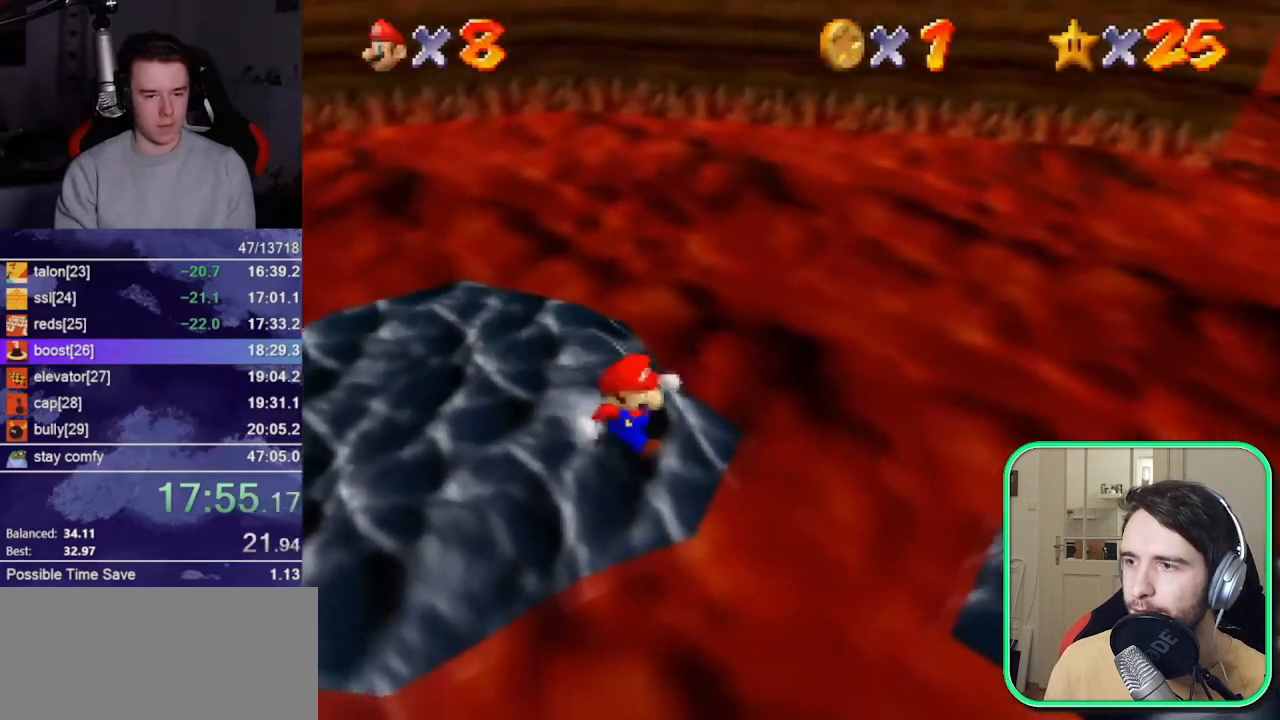
{"buttons": [], "left_stick": "down-right", "events": [[83, "B", "down"], [117, "A", "up"], [150, "B", "up"]]}
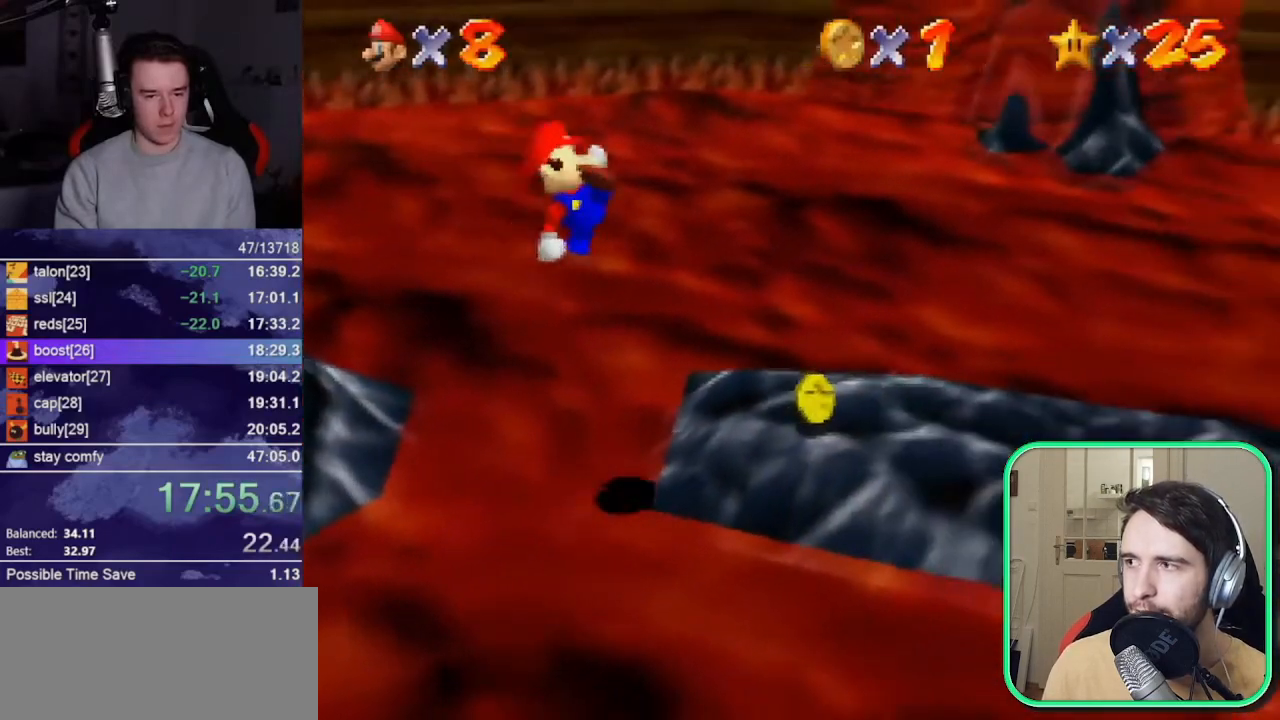
{"buttons": ["Z"], "left_stick": "up", "events": [[17, "left_stick", "right"], [117, "left_stick", "up-right"], [217, "left_stick", "up"], [483, "Z", "down"]]}
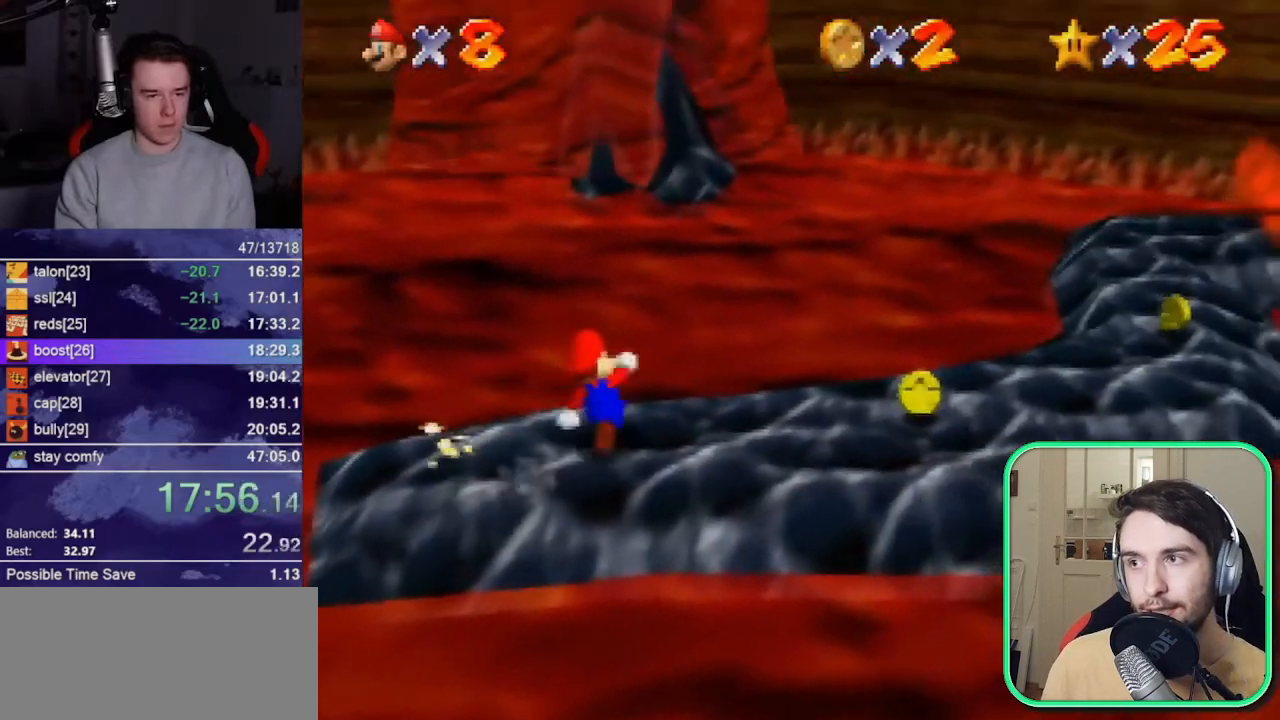
{"buttons": ["A"], "left_stick": "up", "events": [[50, "A", "down"], [183, "Z", "up"]]}
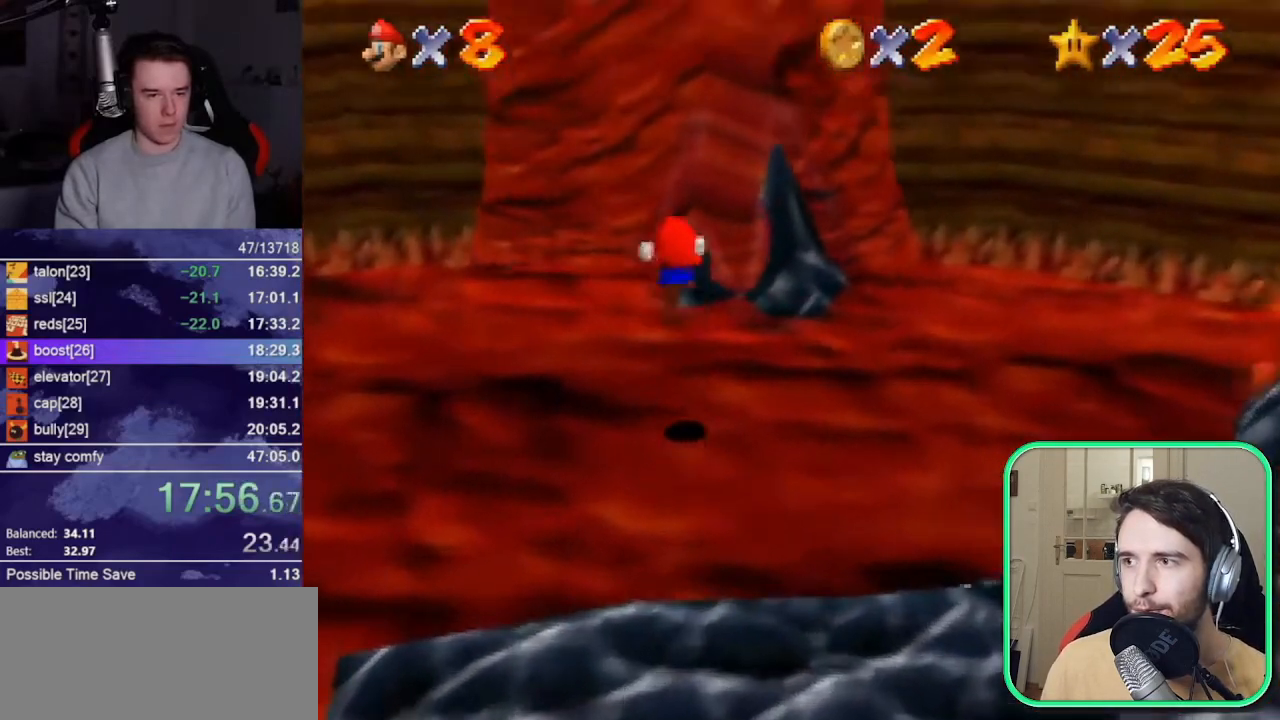
{"buttons": ["R1"], "left_stick": "up", "events": [[117, "A", "up"], [417, "R1", "down"]]}
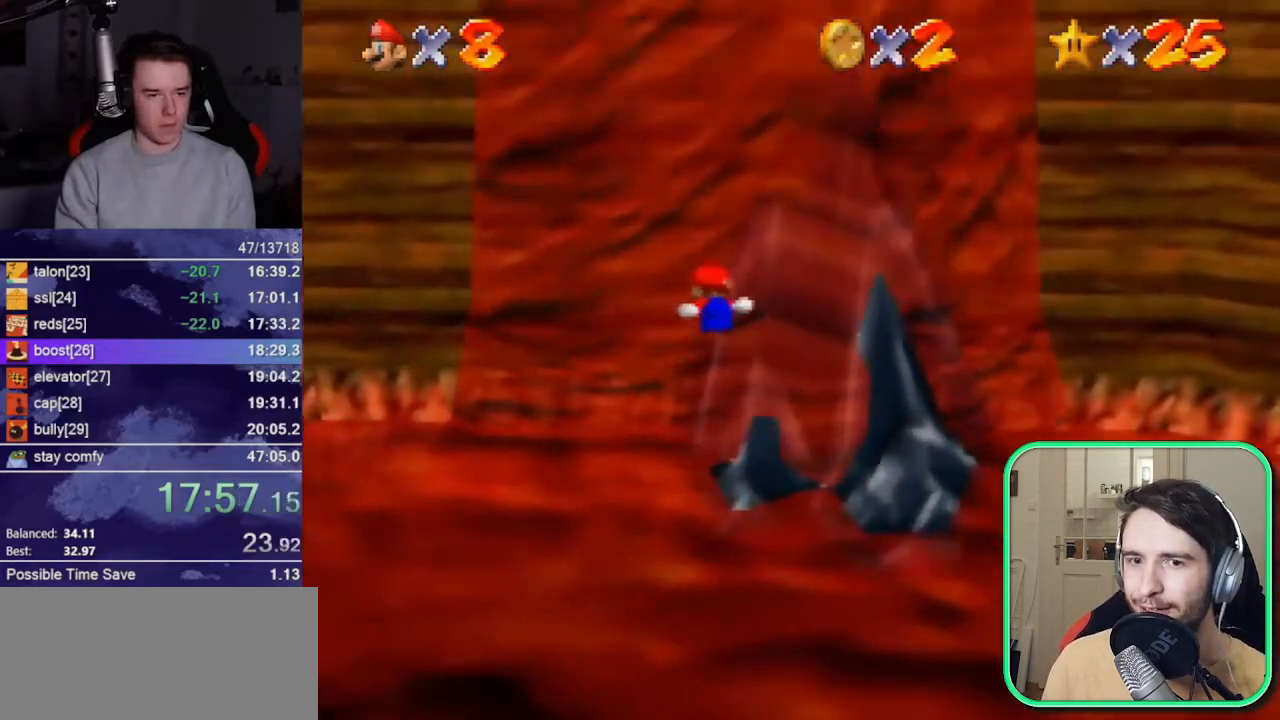
{"buttons": [], "left_stick": "up-left", "events": [[17, "R1", "up"], [117, "left_stick", "up-left"]]}
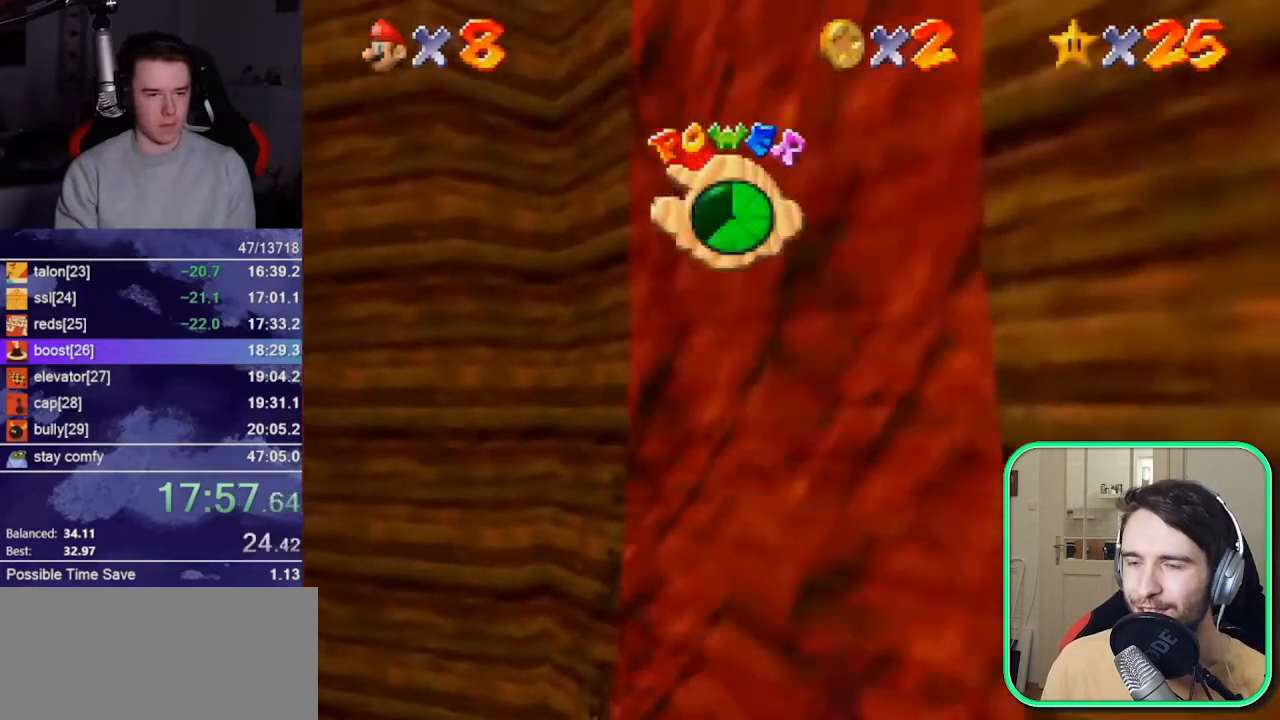
{"buttons": [], "left_stick": "right", "events": [[50, "left_stick", "up"], [183, "left_stick", "right"]]}
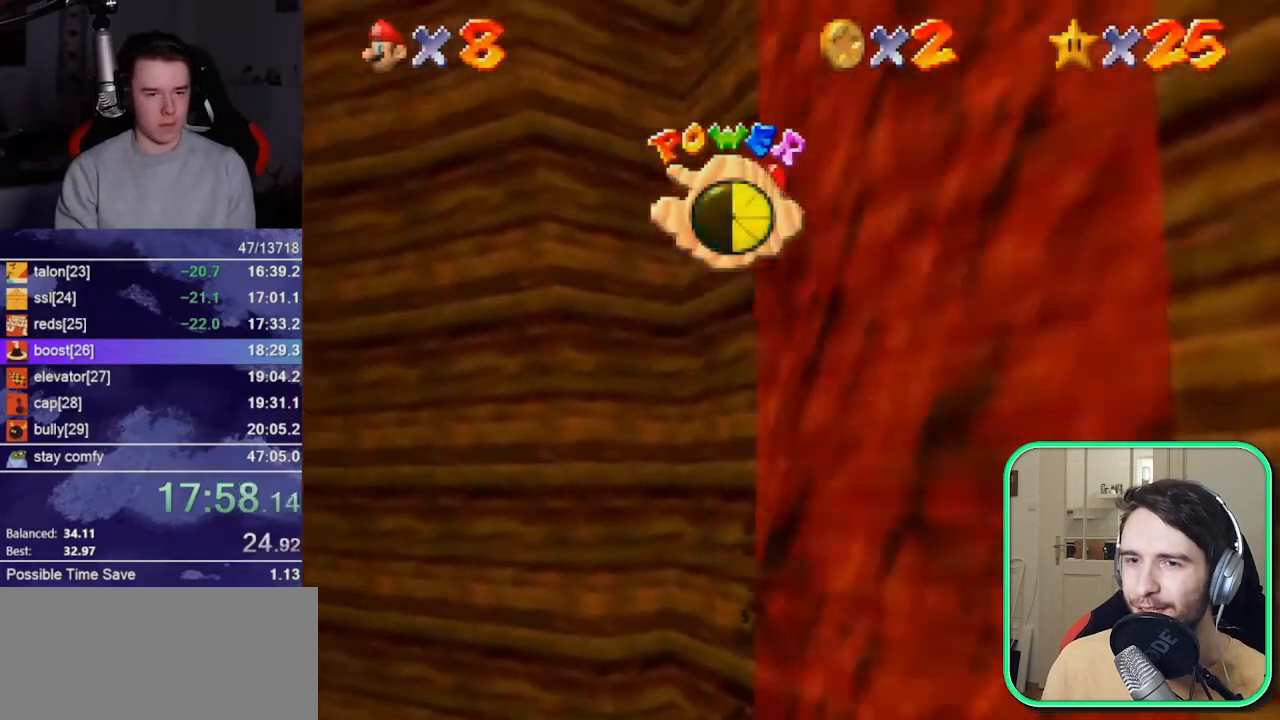
{"buttons": ["C_LEFT"], "left_stick": "down-right", "events": [[350, "left_stick", "down-right"], [383, "C_LEFT", "down"], [417, "C_LEFT", "up"], [483, "C_LEFT", "down"]]}
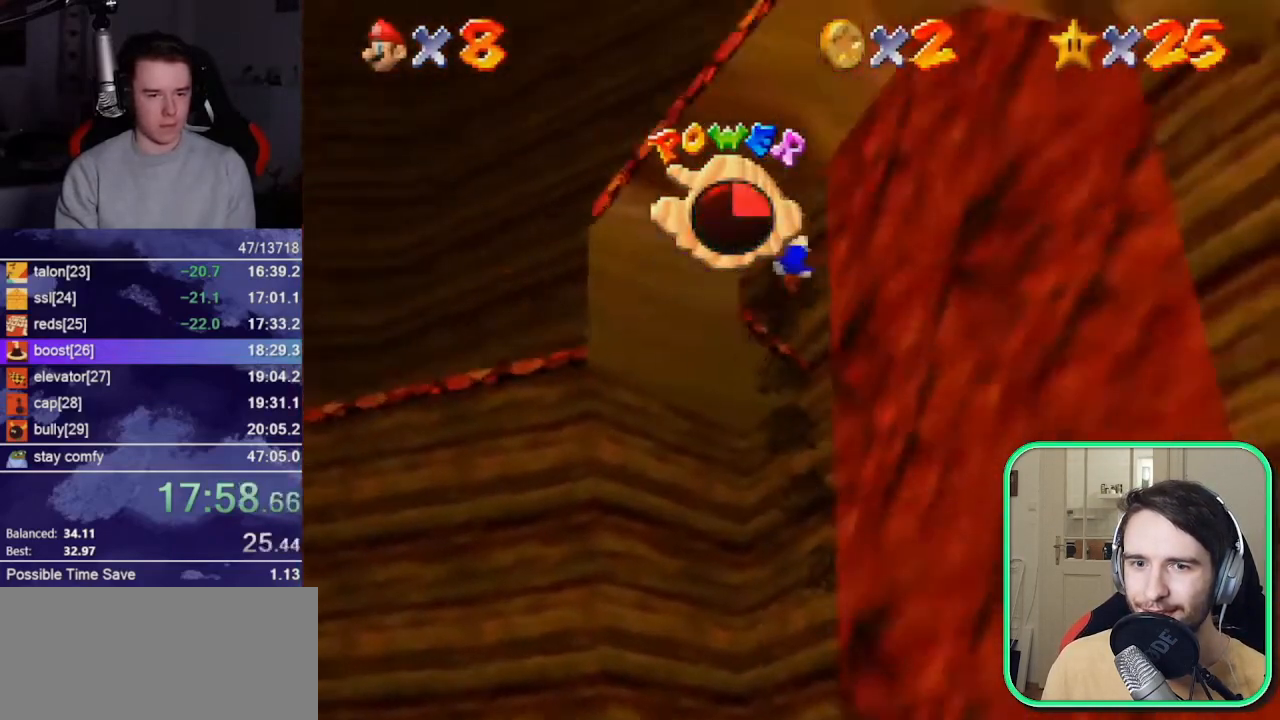
{"buttons": [], "left_stick": "up-right", "events": [[50, "C_LEFT", "up"], [150, "R1", "down"], [217, "R1", "up"], [283, "R1", "down"], [317, "left_stick", "right"], [350, "R1", "up"], [417, "left_stick", "up-right"]]}
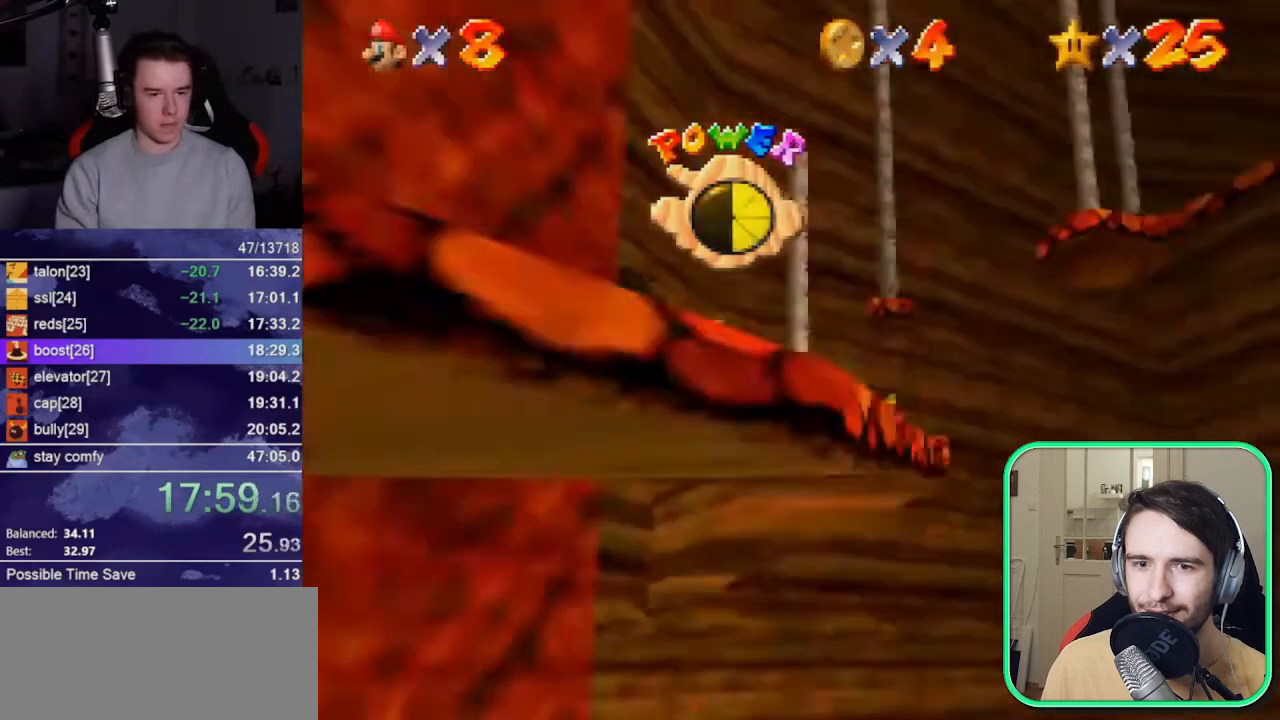
{"buttons": ["A", "B"], "left_stick": "up-right", "events": [[150, "left_stick", "up"], [250, "left_stick", "up-right"], [417, "A", "down"], [417, "B", "down"]]}
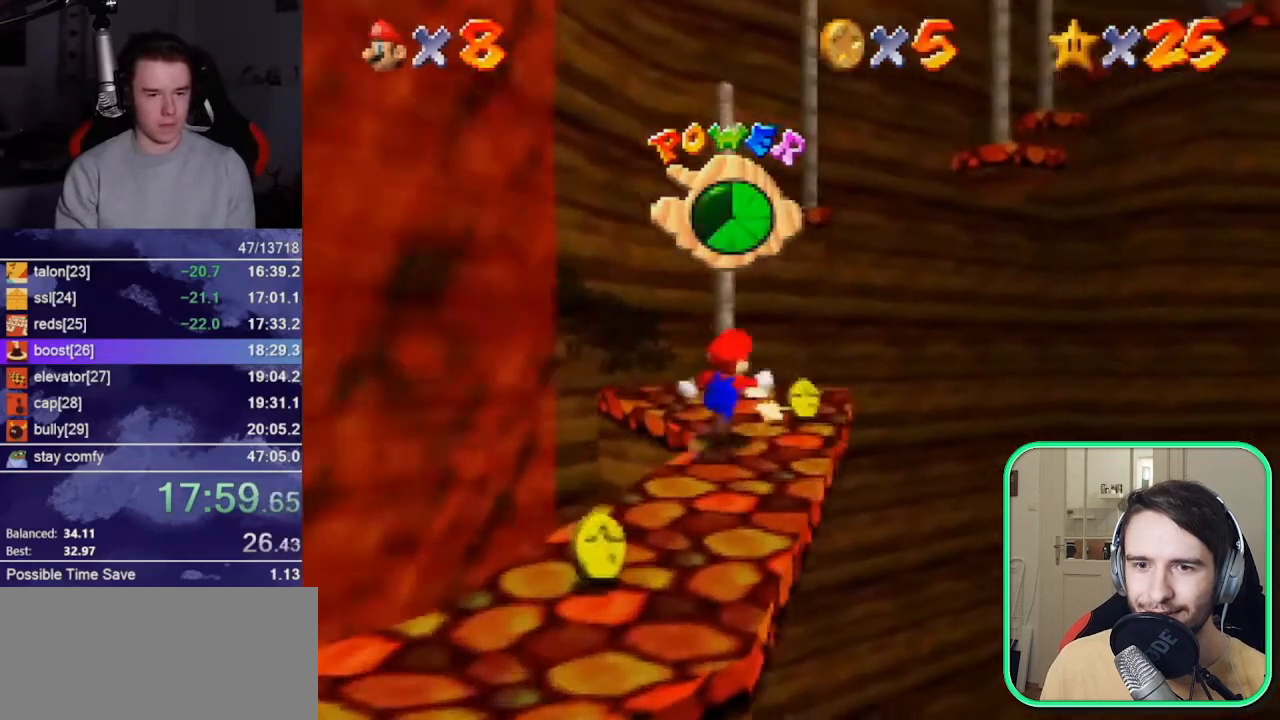
{"buttons": ["A"], "left_stick": "up-right", "events": [[117, "A", "up"], [117, "B", "up"], [250, "A", "down"]]}
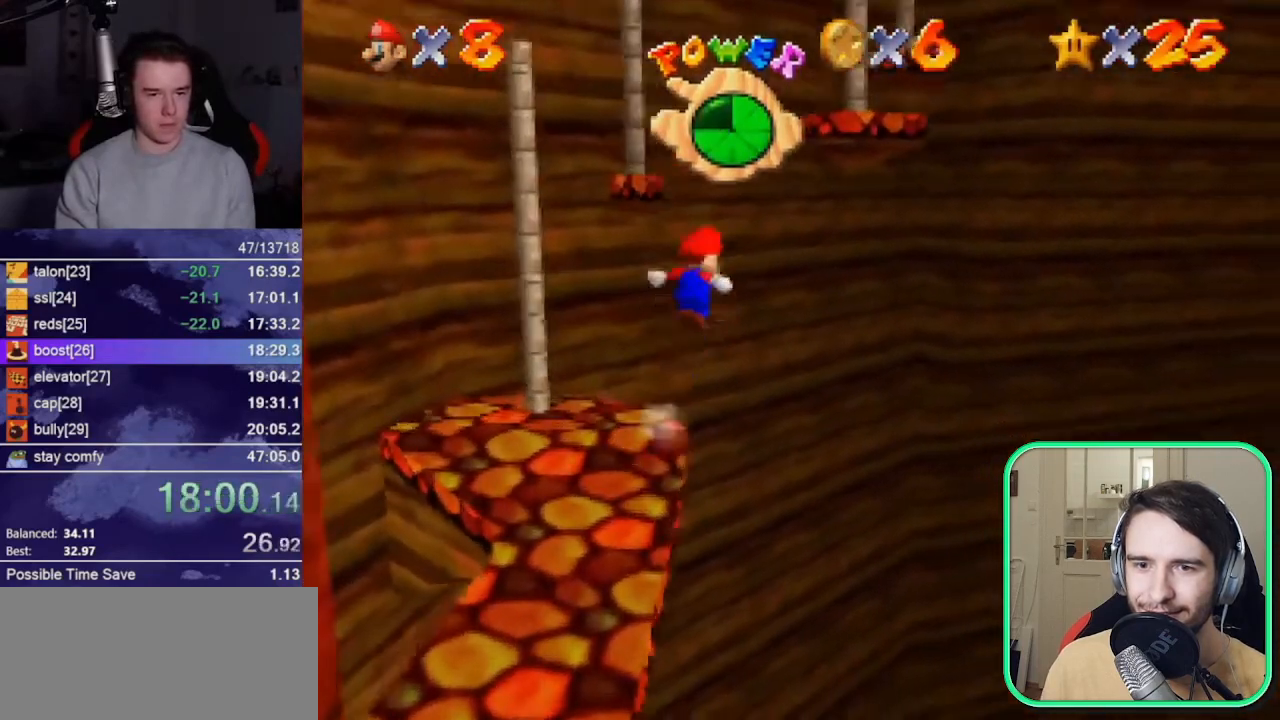
{"buttons": [], "left_stick": "up-right", "events": [[250, "A", "up"]]}
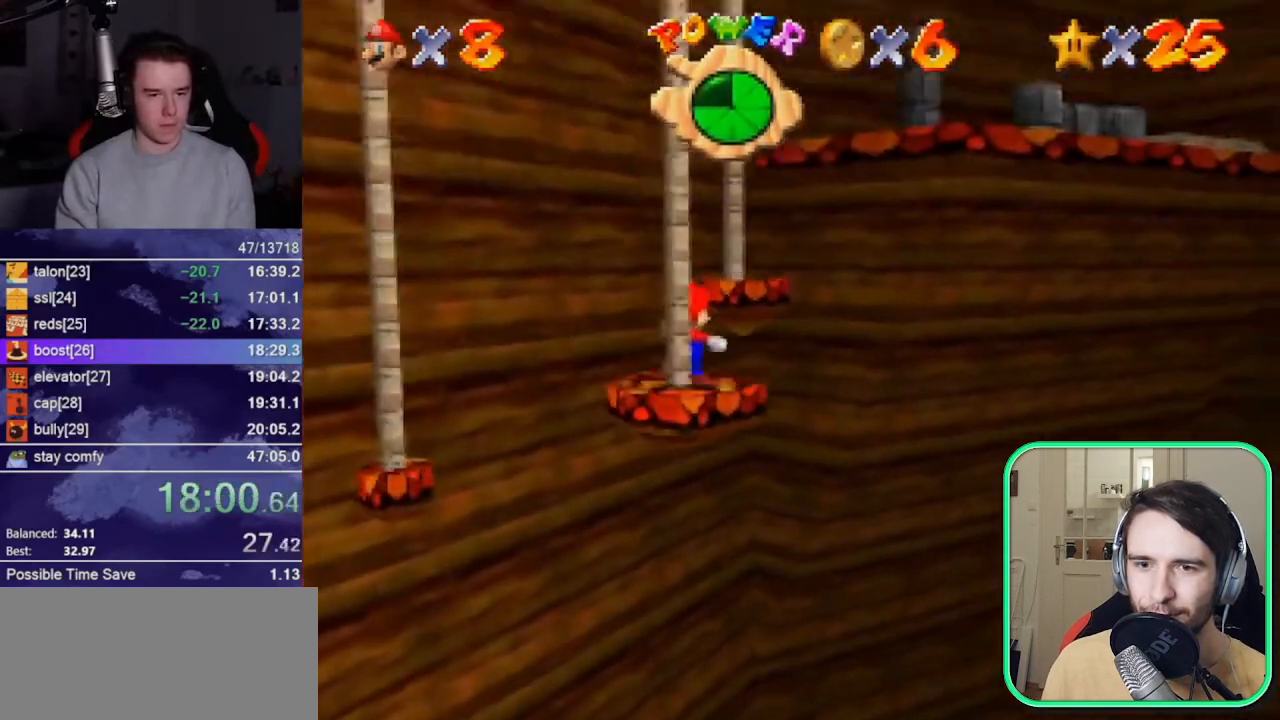
{"buttons": [], "left_stick": "up-right", "events": [[50, "A", "down"], [50, "Z", "down"], [150, "Z", "up"], [183, "A", "up"]]}
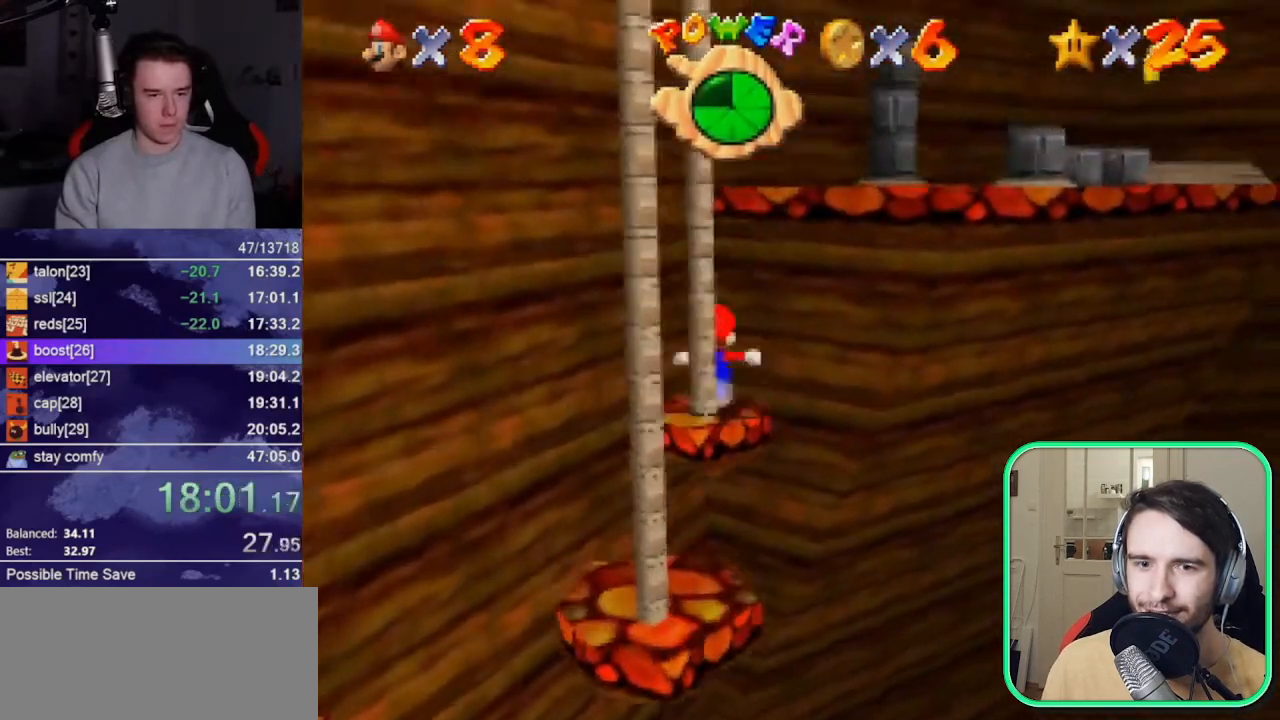
{"buttons": ["A", "B"], "left_stick": "up-right", "events": [[50, "A", "down"], [417, "B", "down"]]}
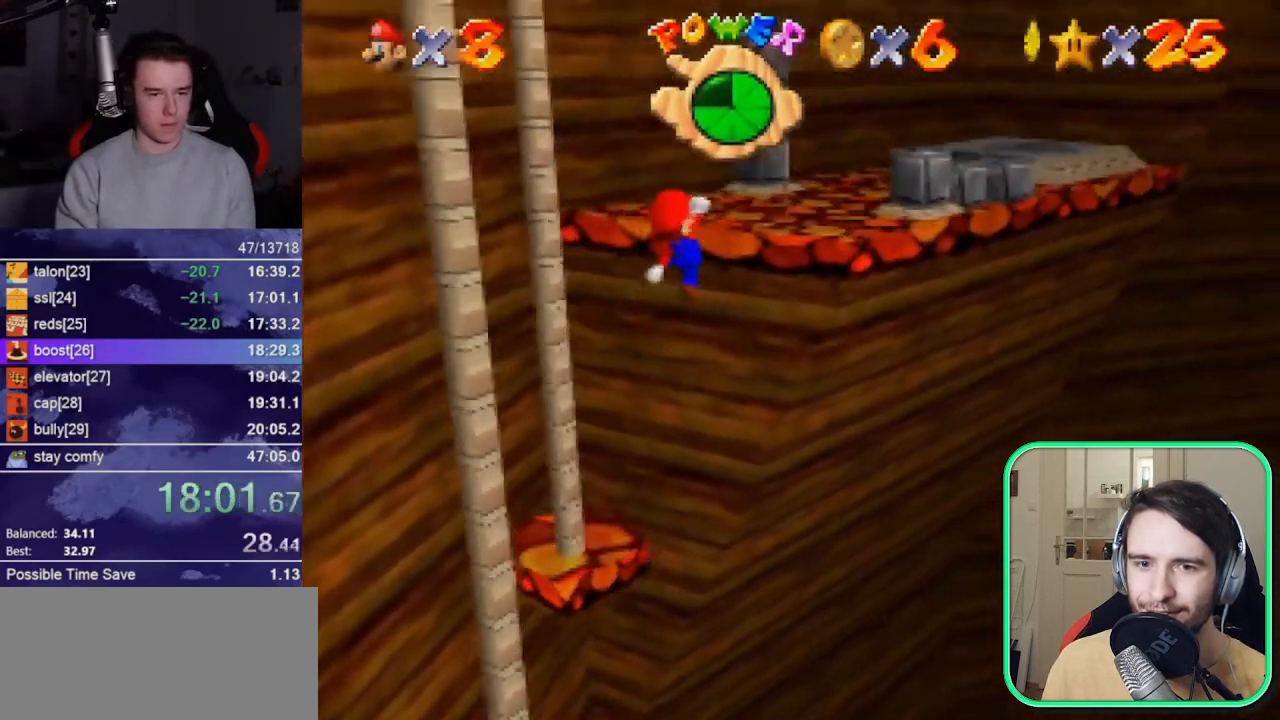
{"buttons": ["A"], "left_stick": "up-right", "events": [[50, "A", "up"], [50, "B", "up"], [350, "A", "down"]]}
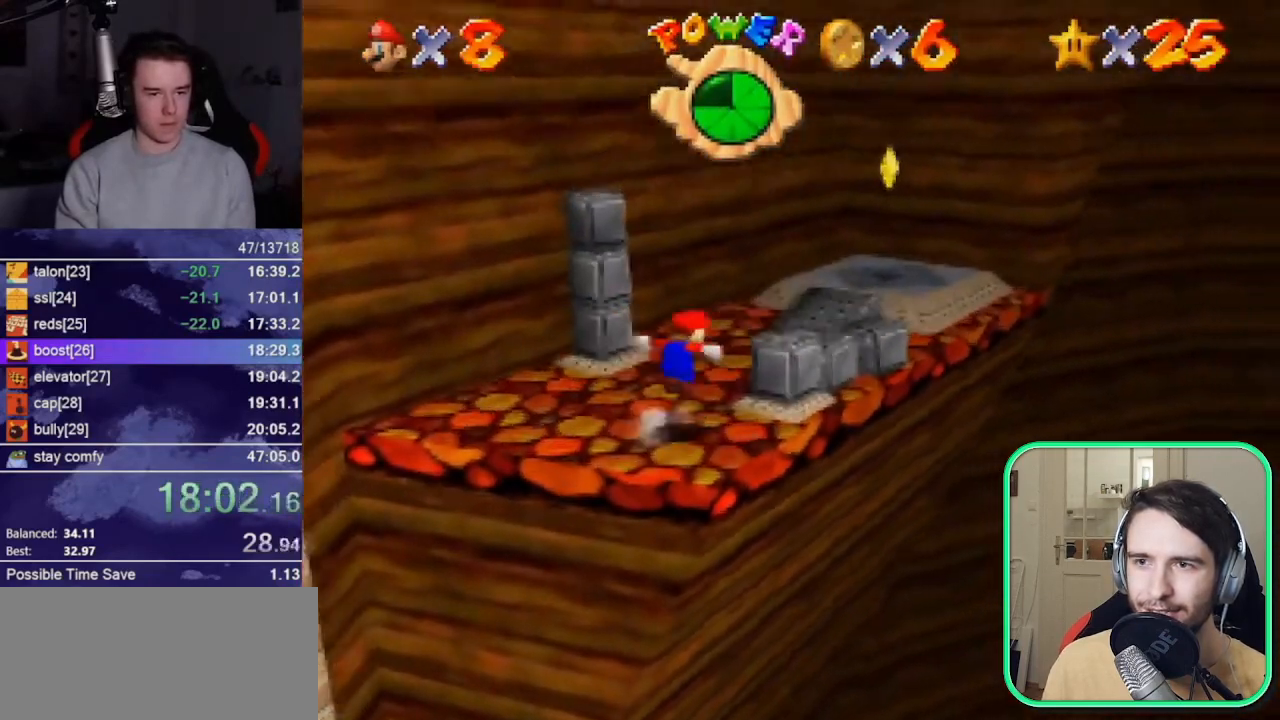
{"buttons": [], "left_stick": "up-right", "events": [[17, "B", "down"], [350, "A", "up"], [350, "B", "up"]]}
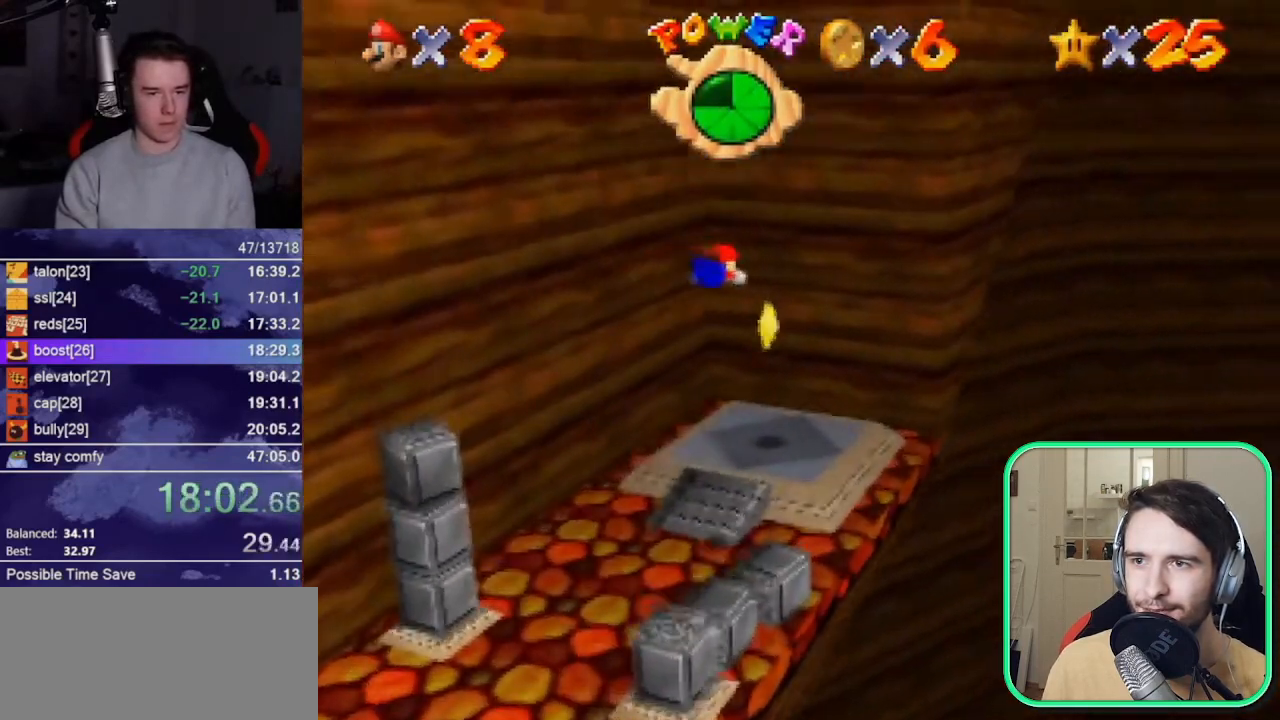
{"buttons": [], "left_stick": "center", "events": [[150, "left_stick", "up"], [250, "left_stick", "up-left"], [350, "left_stick", "center"]]}